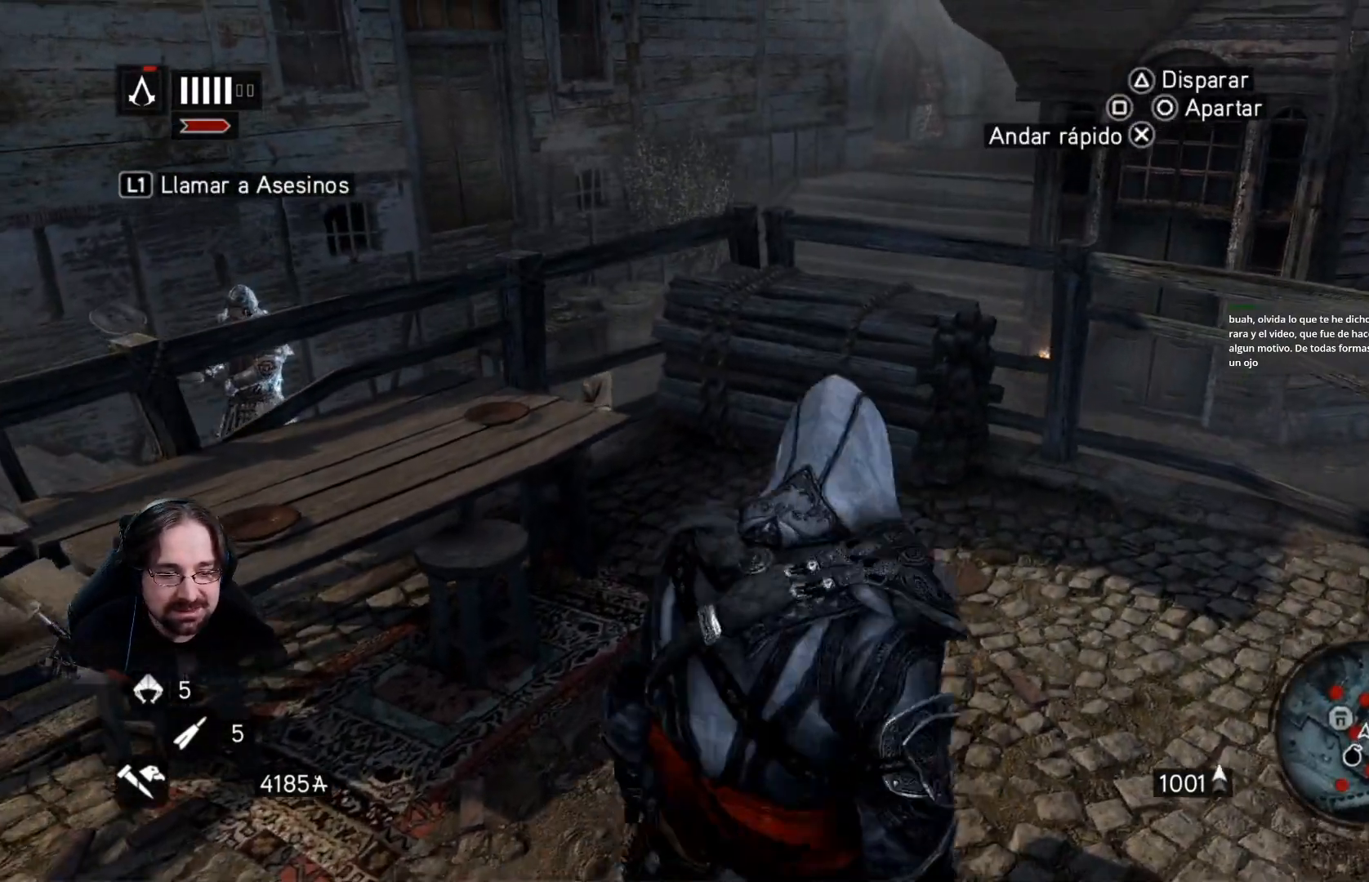
Gameplay with a controller (PlayStation layout); each line is a JSON object with the inputs held at the frame after it. "events" lists button and stick changes between this image and that frame as [ms after this image, input, new state], when the widget could be followed in between.
{"buttons": [], "left_stick": "center", "right_stick": "left", "events": [[333, "right_stick", "left"]]}
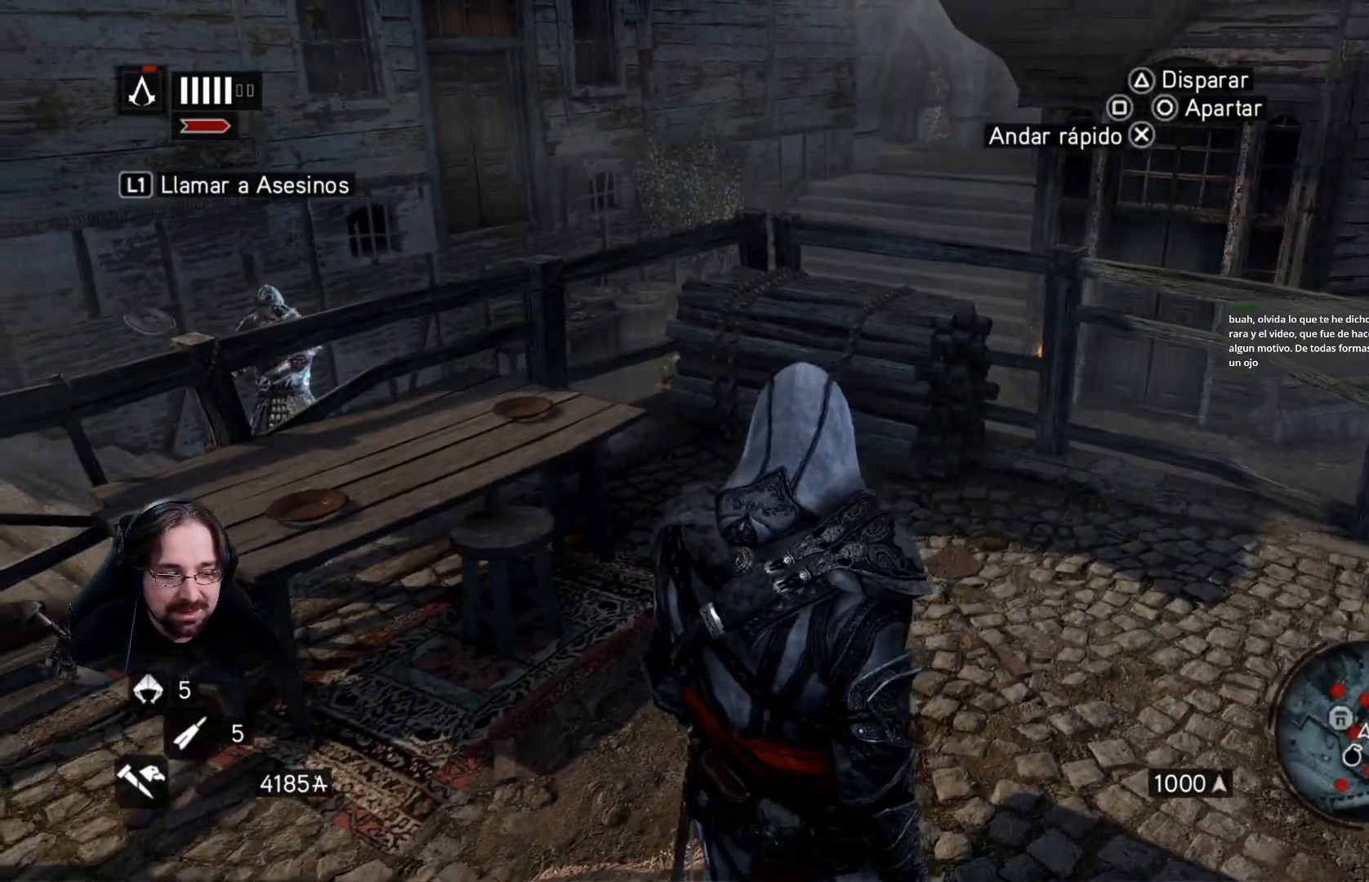
{"buttons": [], "left_stick": "right", "right_stick": "center", "events": [[33, "left_stick", "right"], [433, "right_stick", "center"]]}
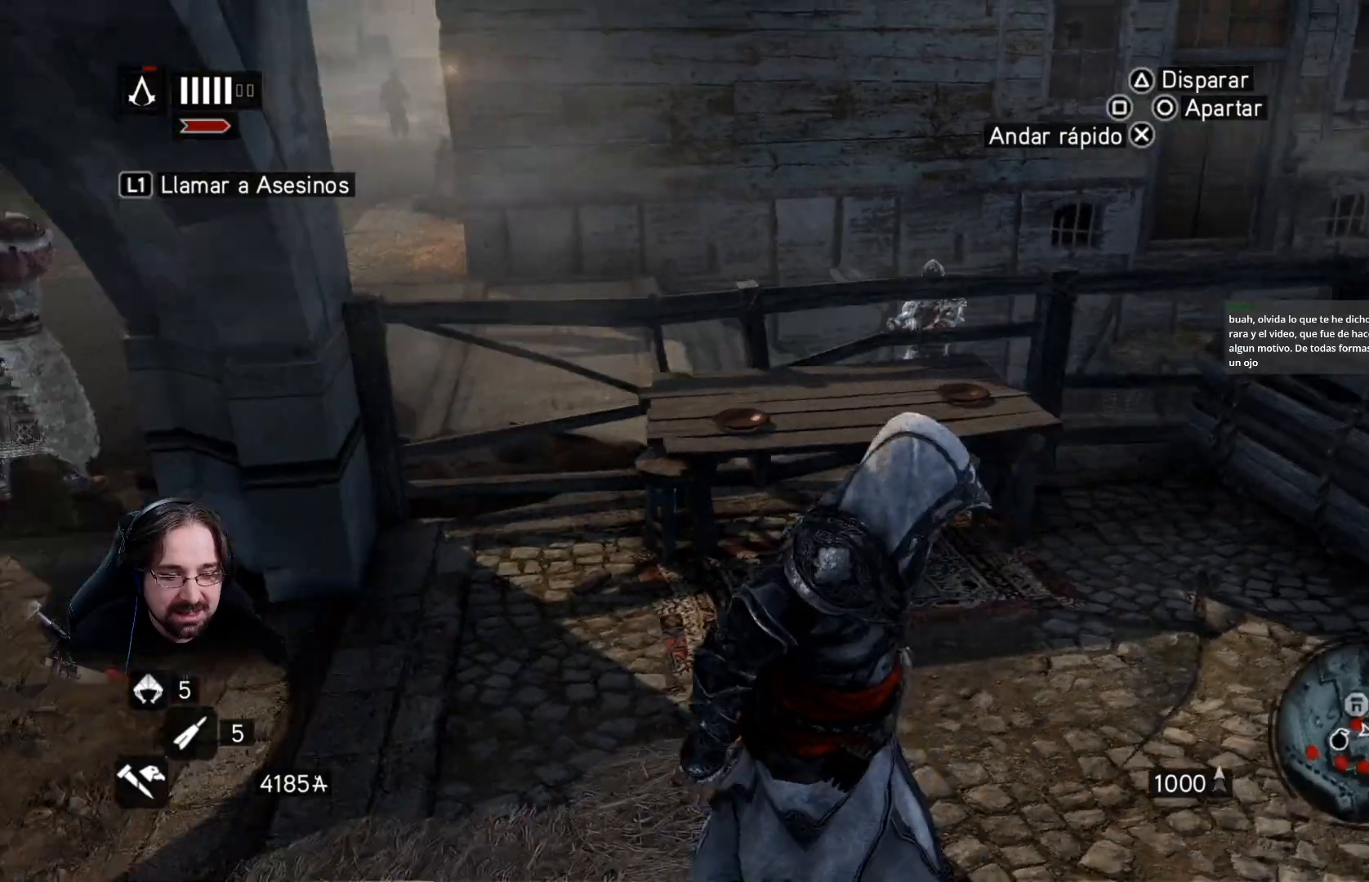
{"buttons": [], "left_stick": "up", "right_stick": "left", "events": [[300, "left_stick", "up"], [500, "right_stick", "left"]]}
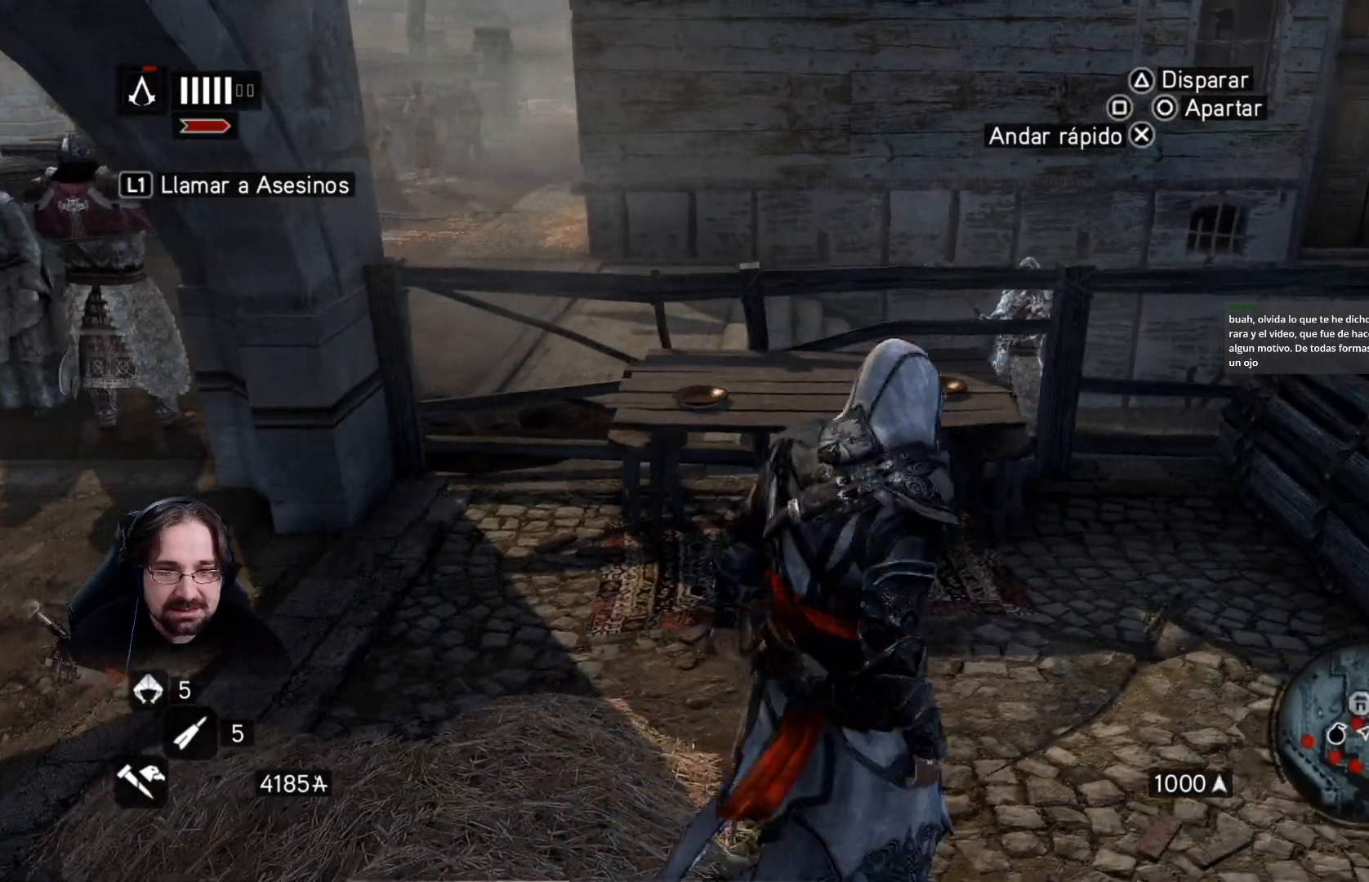
{"buttons": ["CROSS", "R2"], "left_stick": "up", "right_stick": "center", "events": [[67, "R2", "down"], [200, "right_stick", "center"], [367, "CROSS", "down"]]}
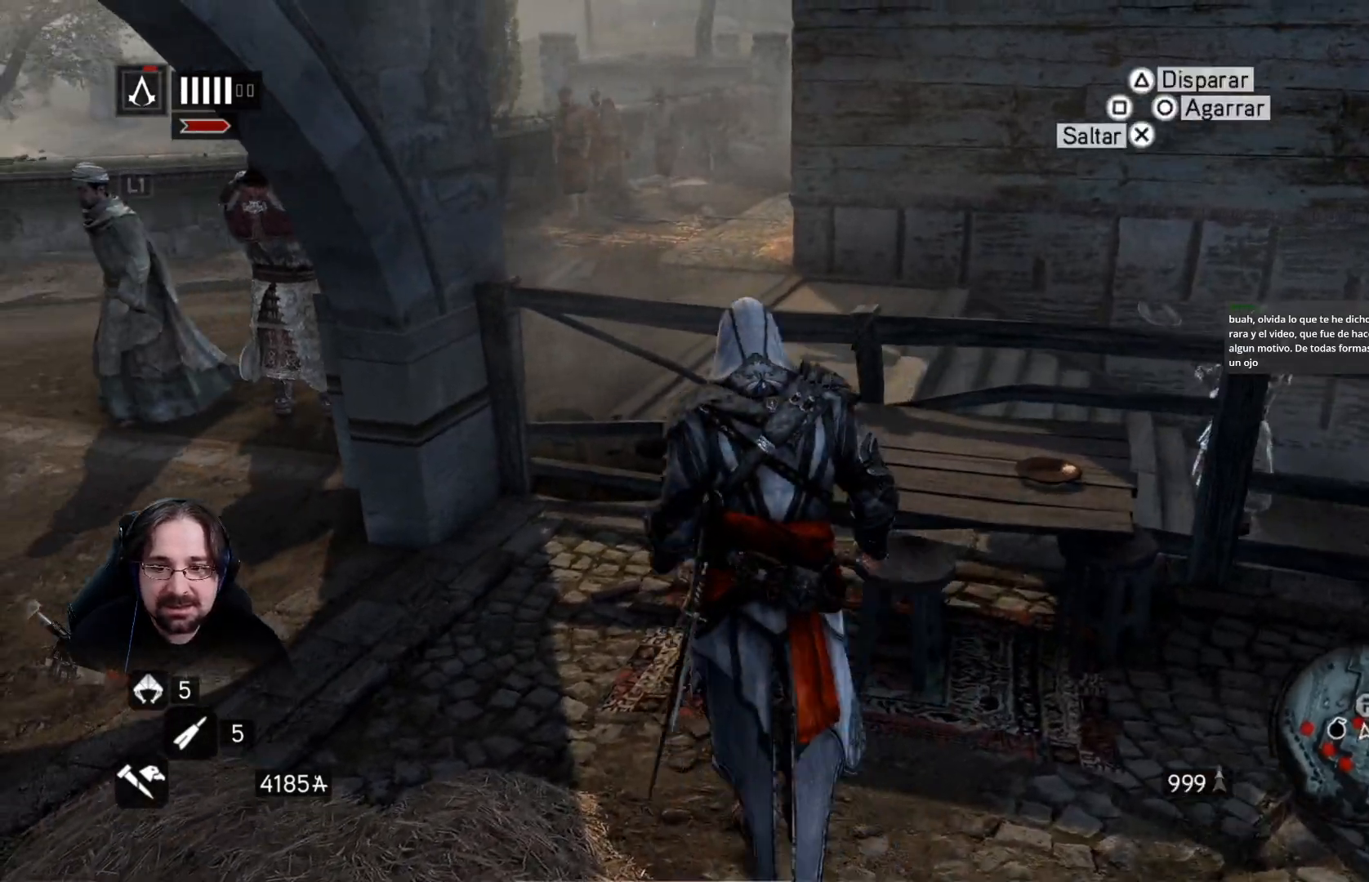
{"buttons": ["CROSS", "R2"], "left_stick": "up", "right_stick": "center", "events": []}
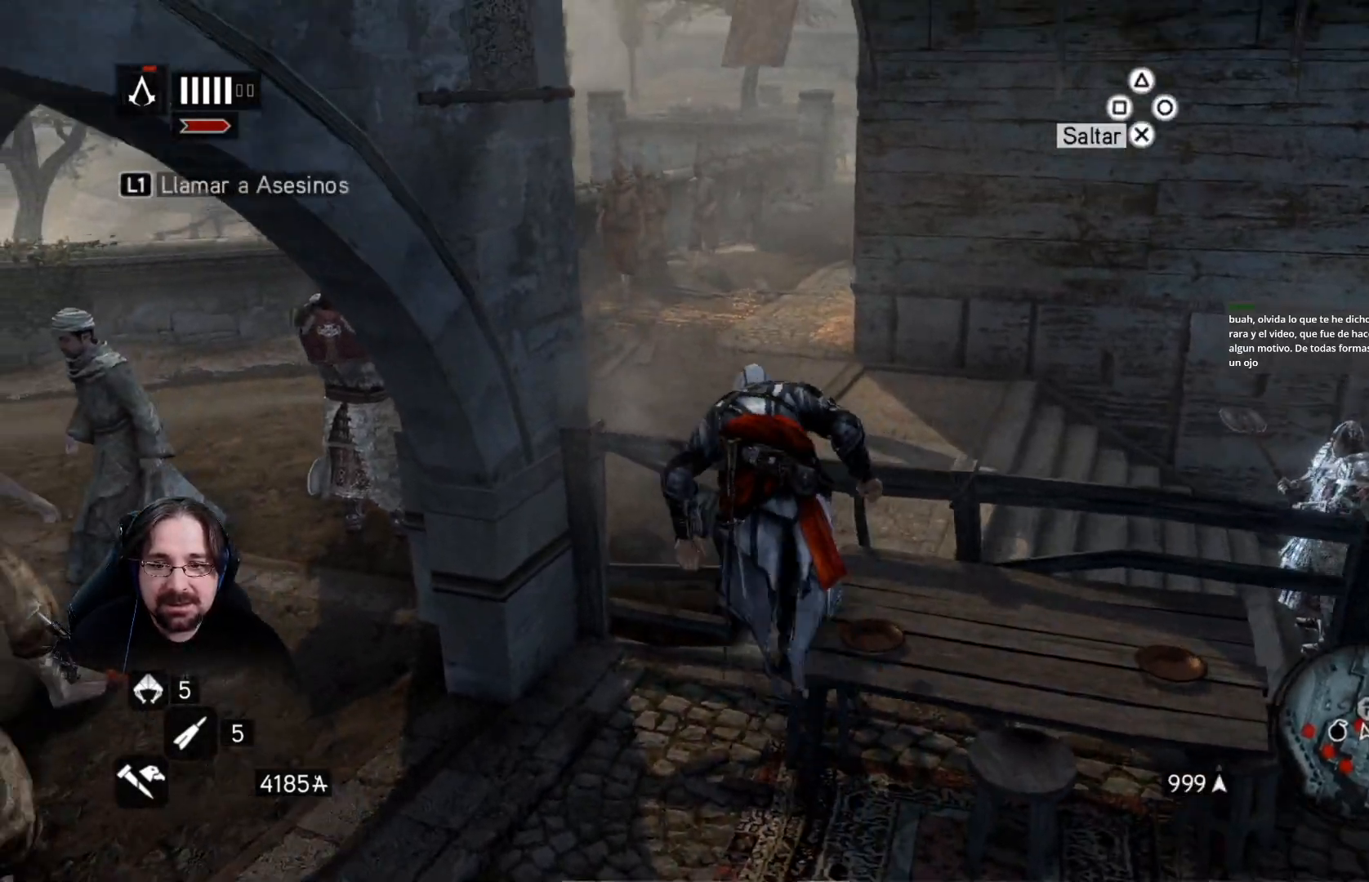
{"buttons": ["CROSS", "R2"], "left_stick": "up", "right_stick": "center", "events": []}
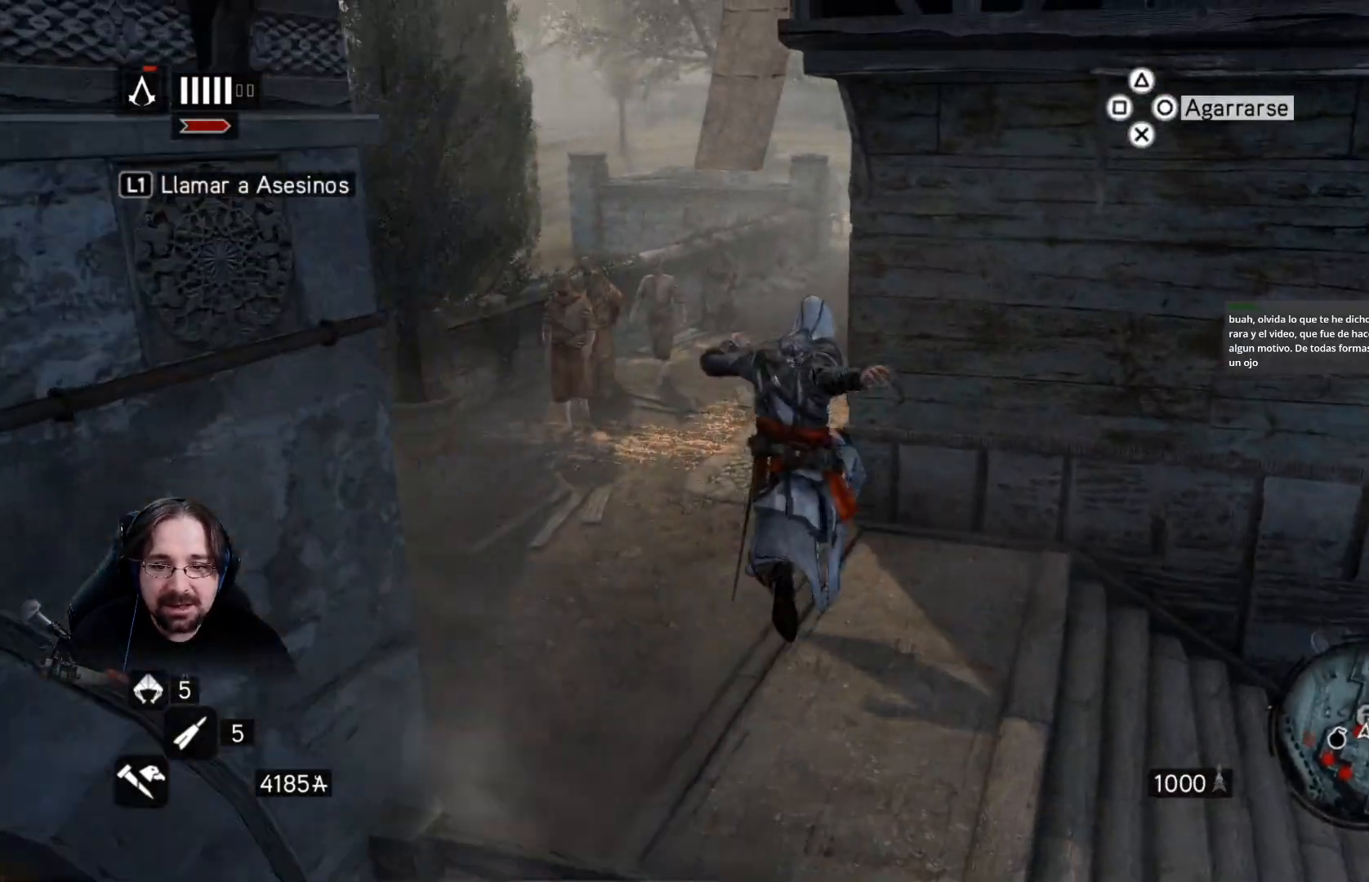
{"buttons": [], "left_stick": "up-left", "right_stick": "center", "events": [[167, "CROSS", "up"], [167, "R2", "up"], [167, "left_stick", "up-left"]]}
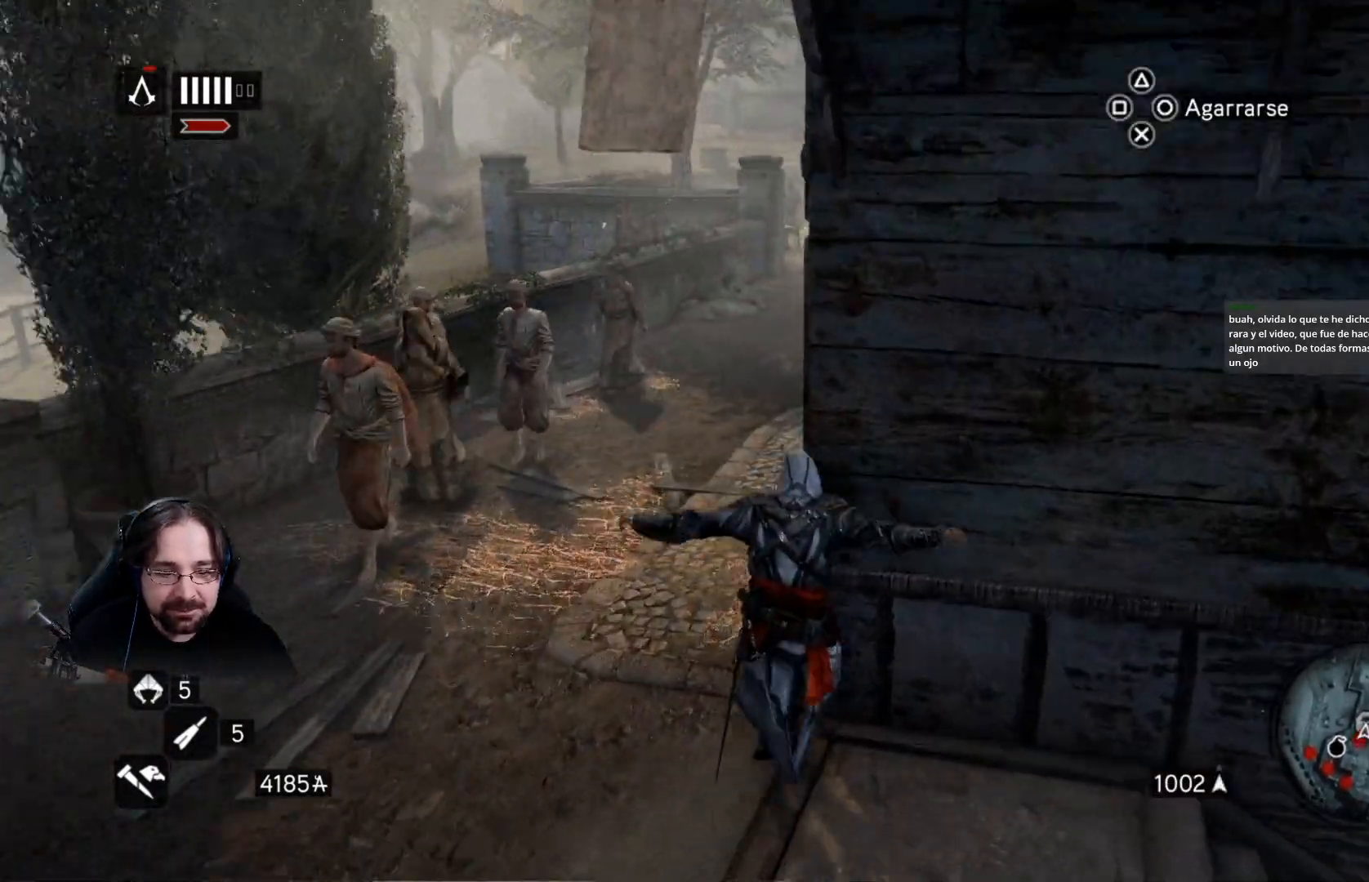
{"buttons": [], "left_stick": "up-left", "right_stick": "right", "events": [[500, "right_stick", "right"]]}
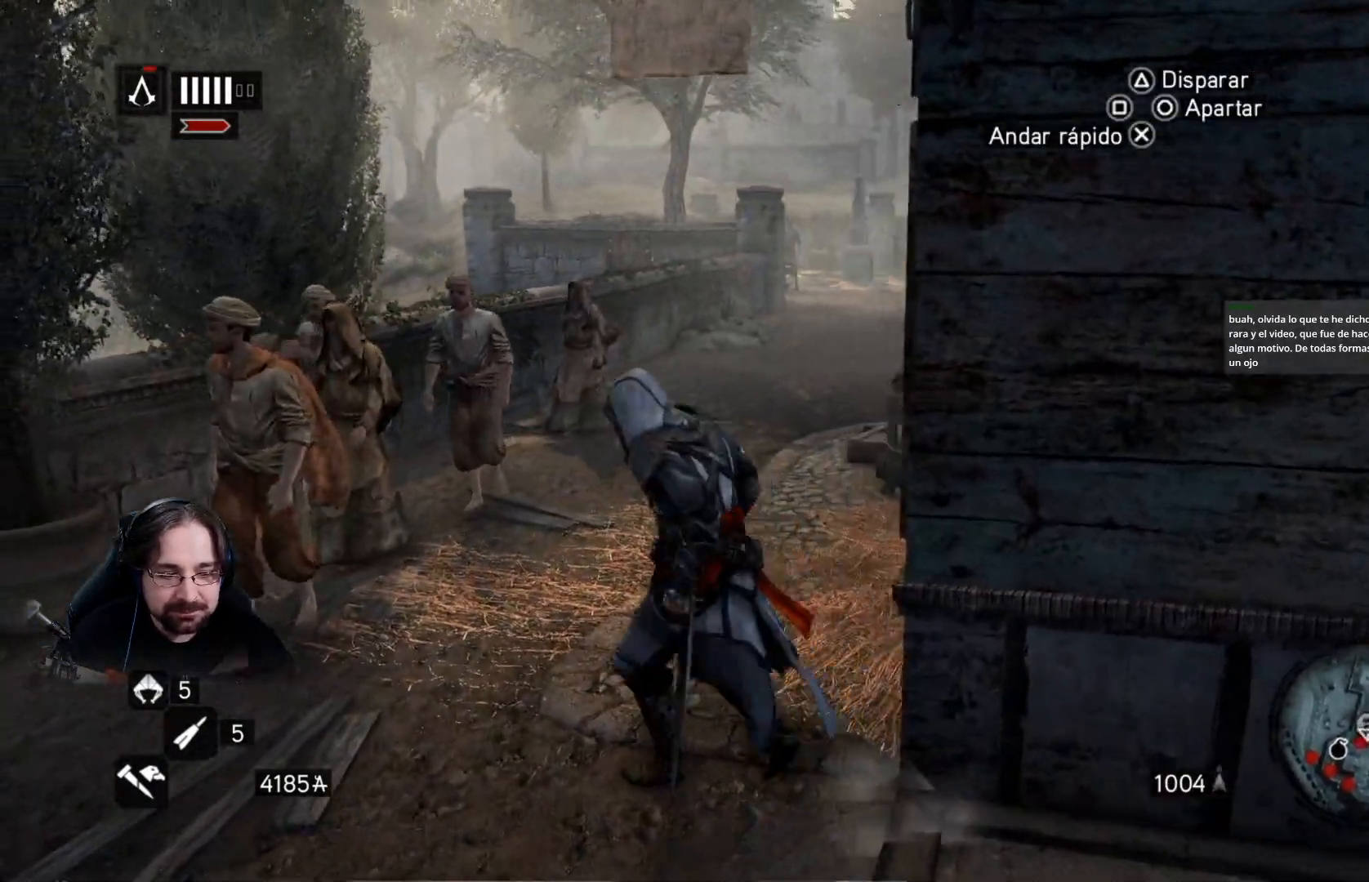
{"buttons": ["R2"], "left_stick": "up", "right_stick": "right", "events": [[167, "left_stick", "up"], [400, "R2", "down"]]}
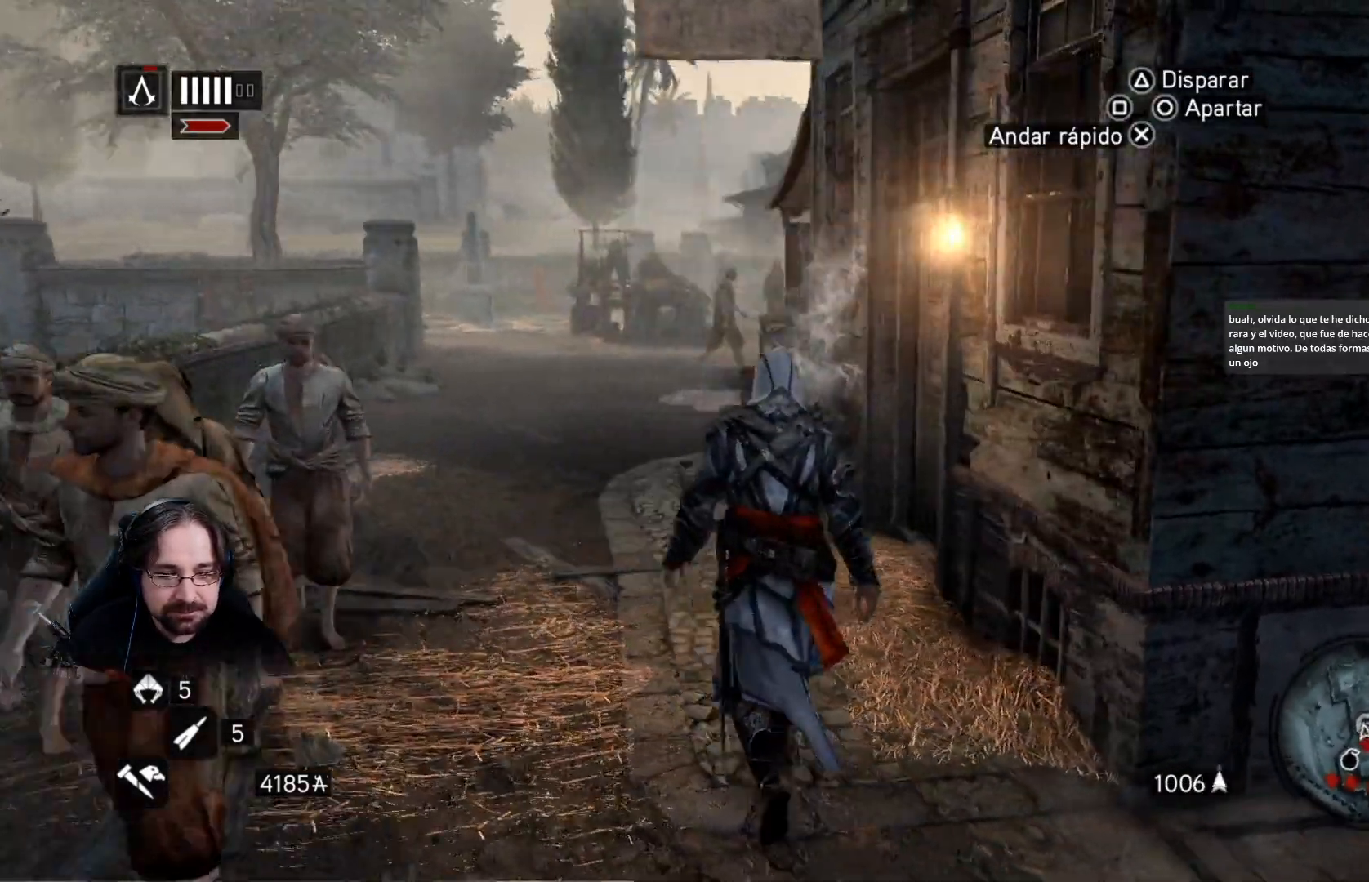
{"buttons": [], "left_stick": "up-left", "right_stick": "right", "events": [[200, "left_stick", "up-left"], [400, "R2", "up"]]}
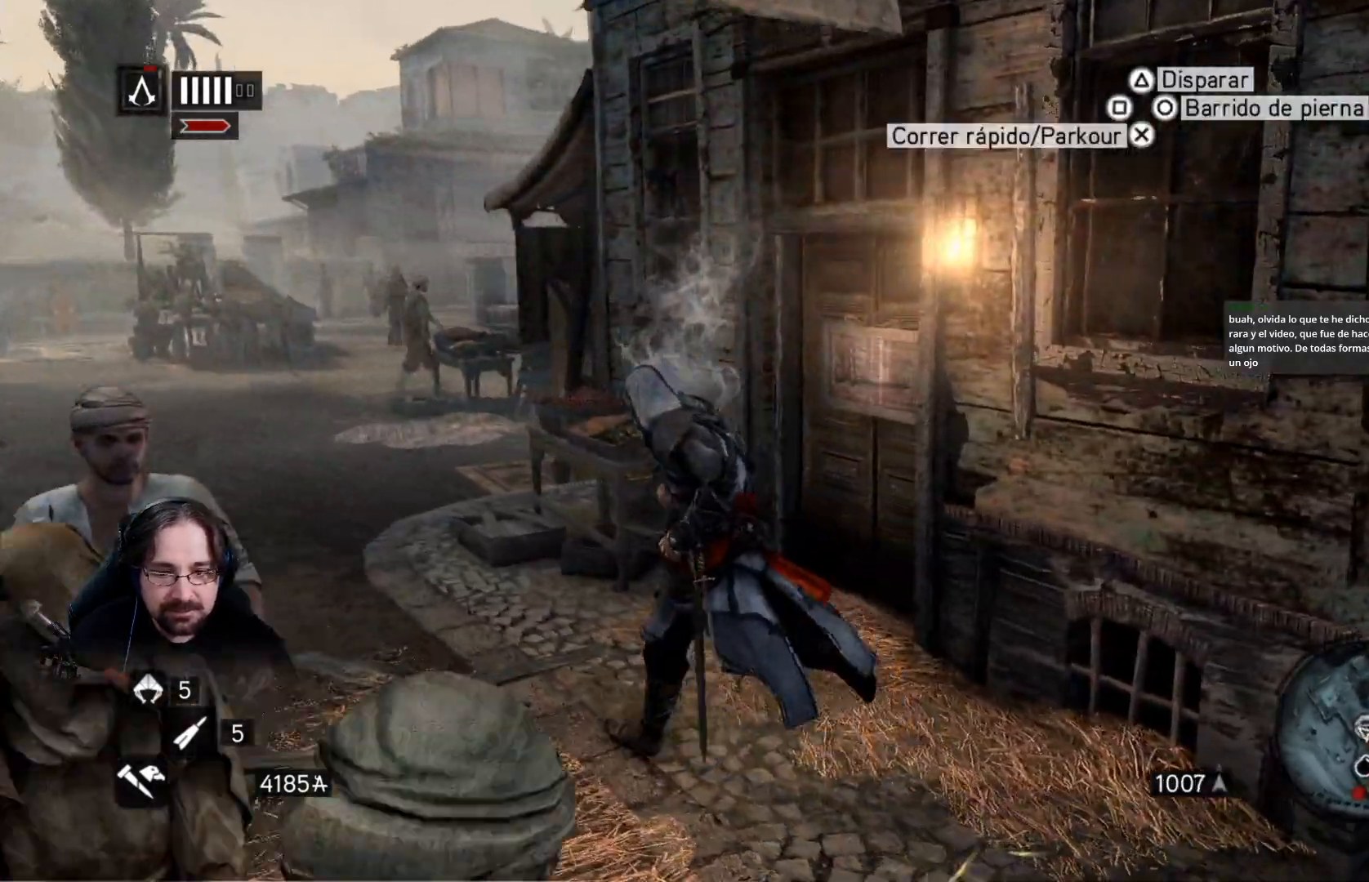
{"buttons": [], "left_stick": "right", "right_stick": "right", "events": [[233, "left_stick", "right"]]}
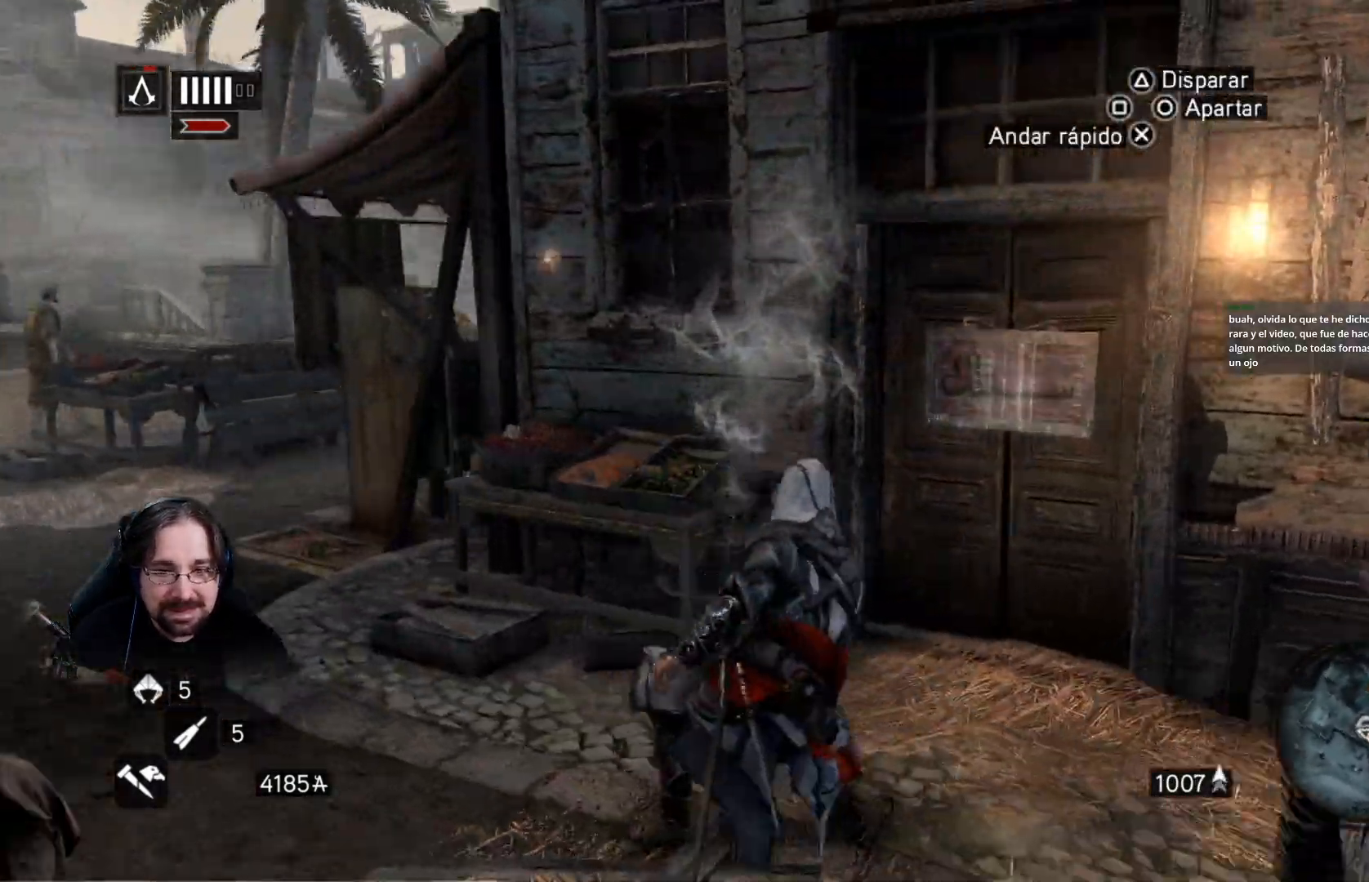
{"buttons": [], "left_stick": "up", "right_stick": "right", "events": [[67, "left_stick", "up-right"], [367, "left_stick", "up"]]}
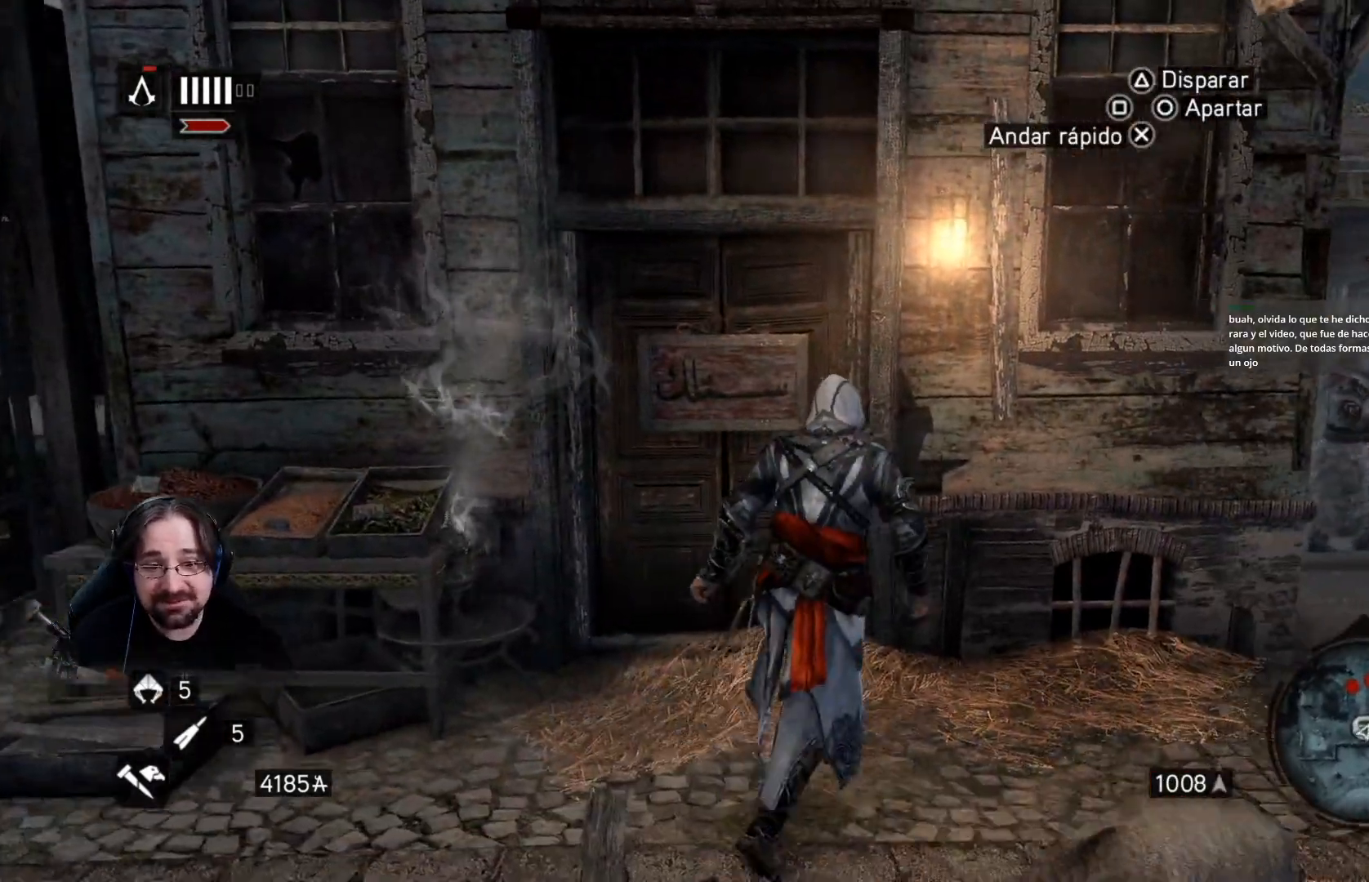
{"buttons": [], "left_stick": "up", "right_stick": "center", "events": [[167, "right_stick", "center"]]}
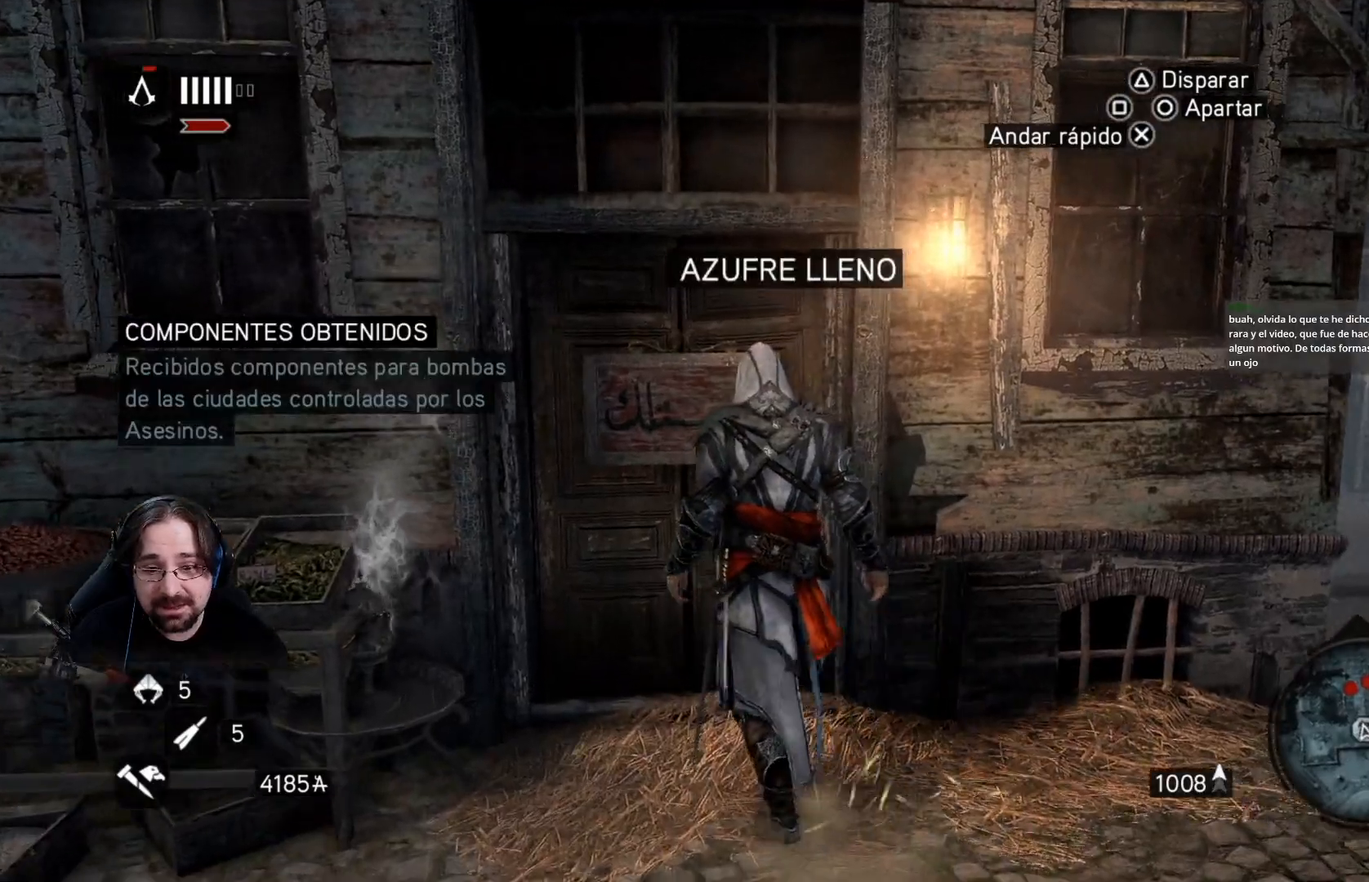
{"buttons": [], "left_stick": "center", "right_stick": "center", "events": [[133, "left_stick", "center"], [167, "CIRCLE", "down"], [267, "CIRCLE", "up"]]}
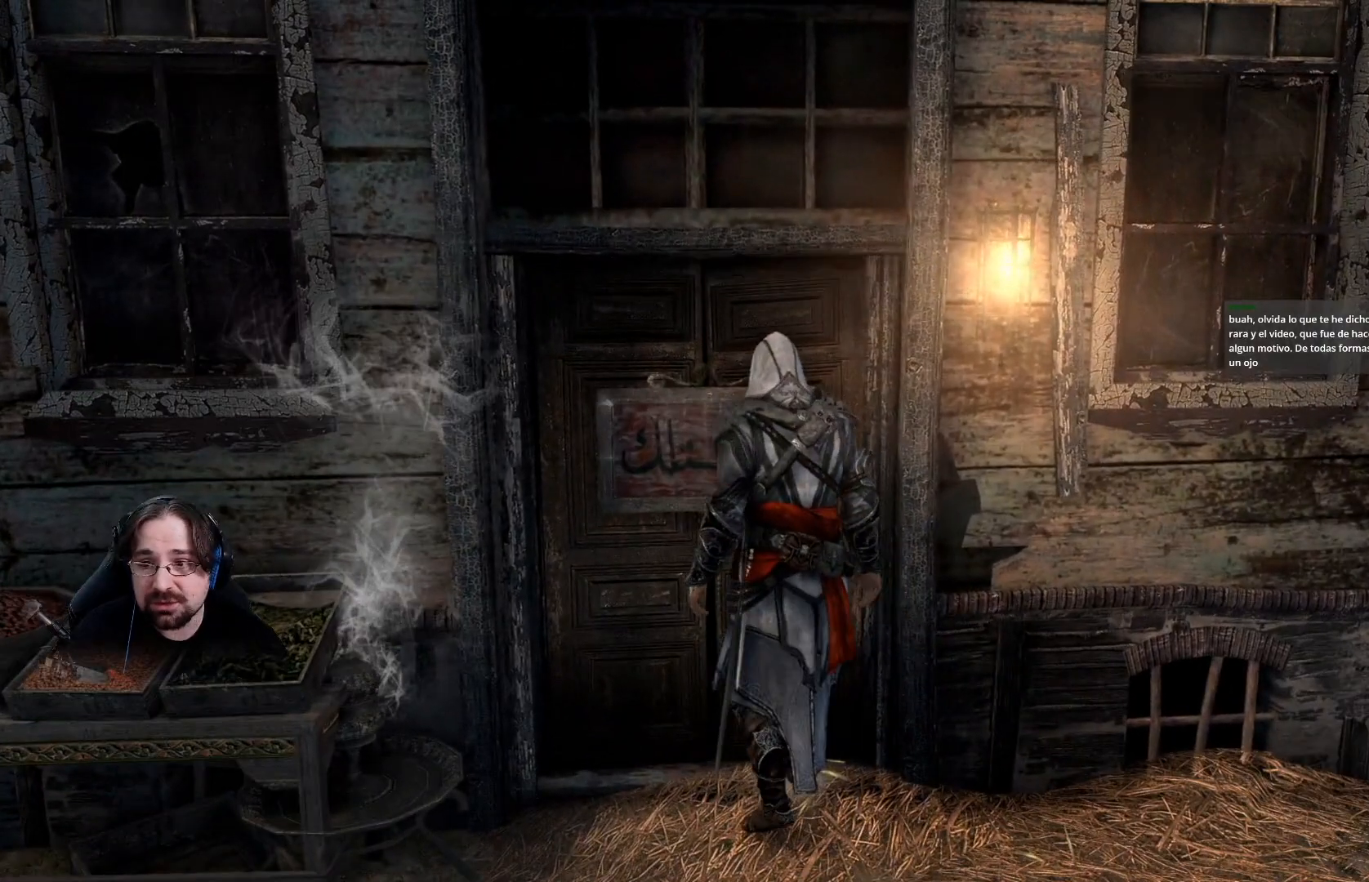
{"buttons": [], "left_stick": "center", "right_stick": "center", "events": []}
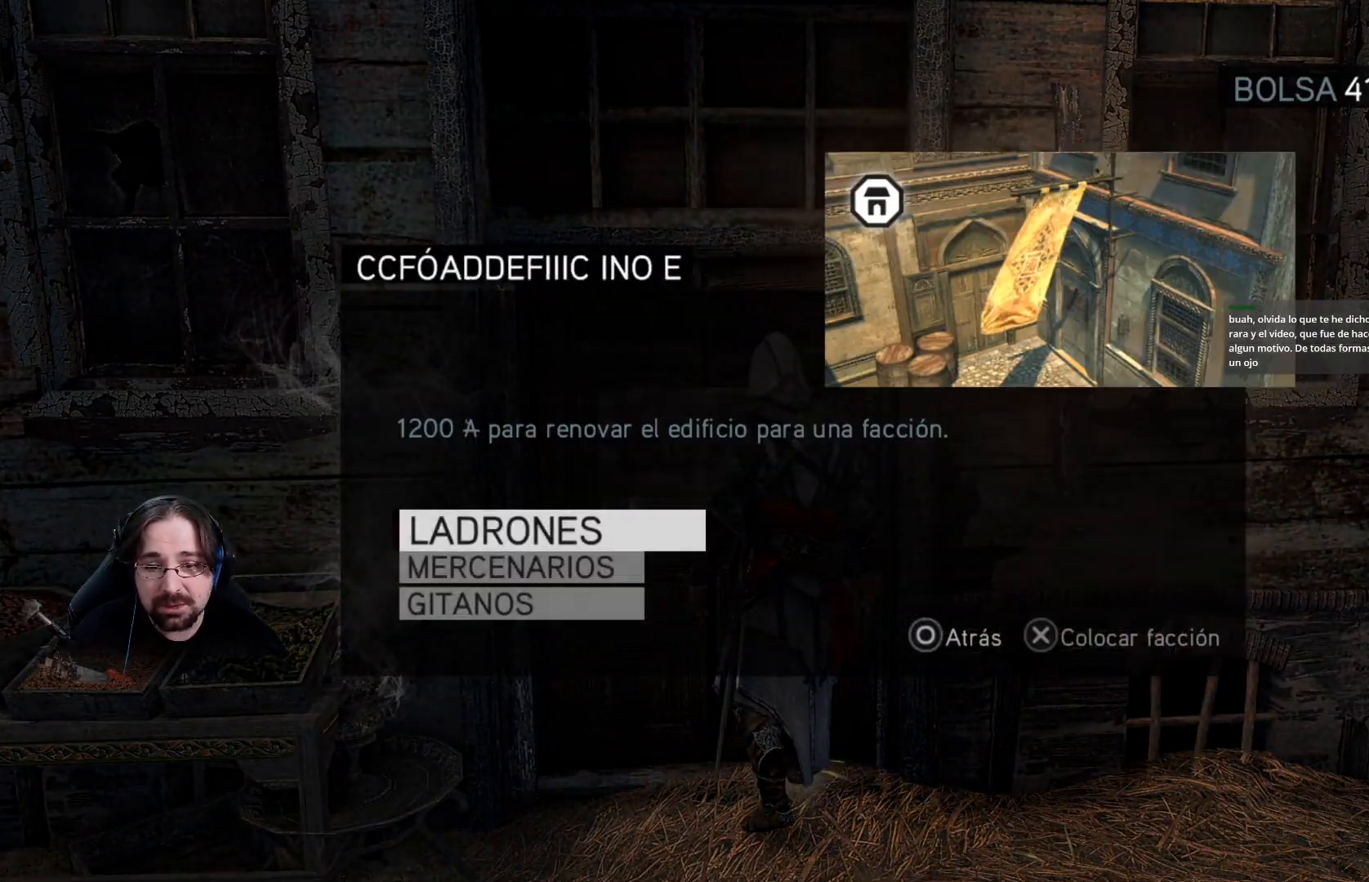
{"buttons": [], "left_stick": "center", "right_stick": "center", "events": []}
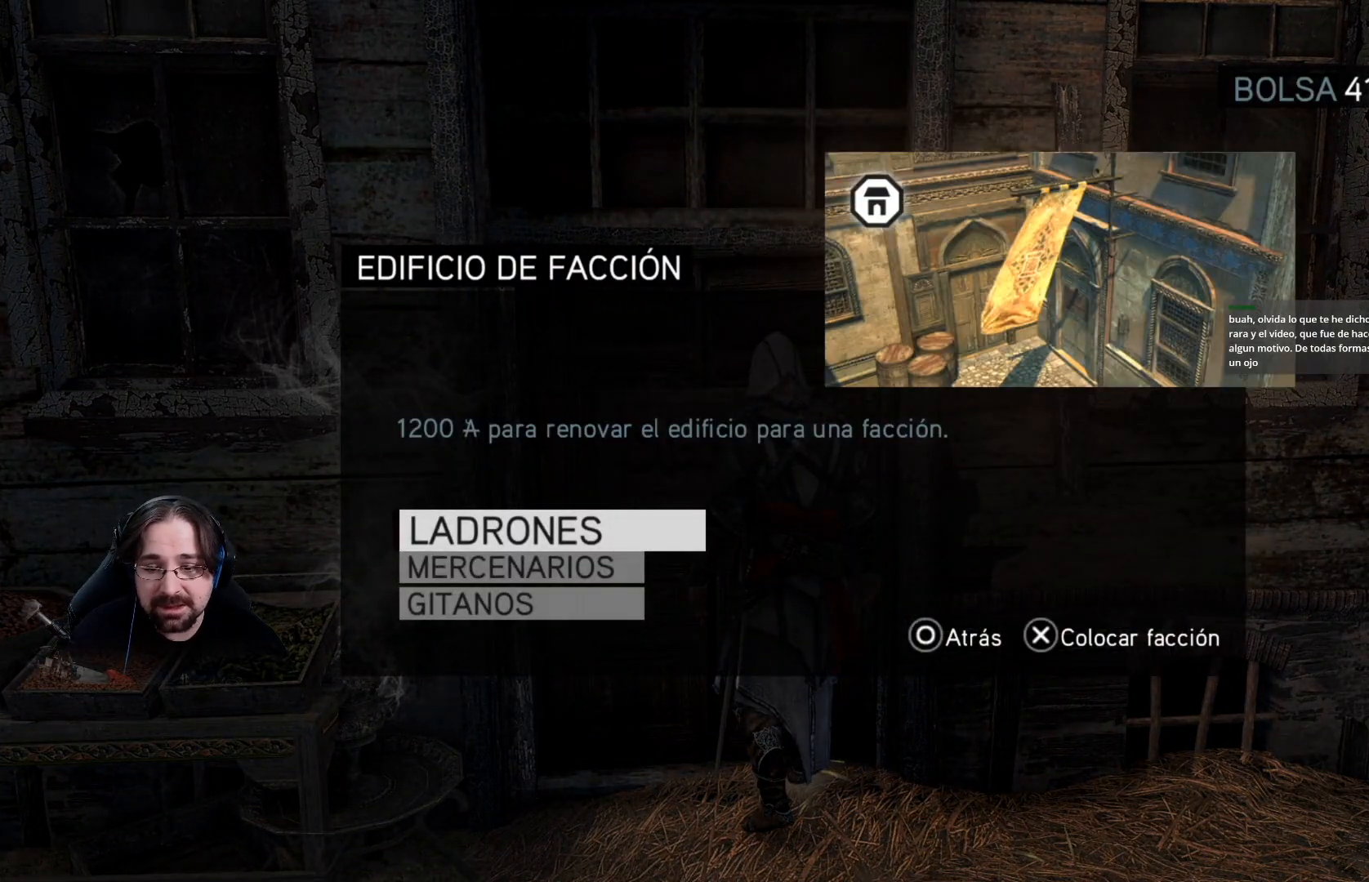
{"buttons": [], "left_stick": "center", "right_stick": "center", "events": []}
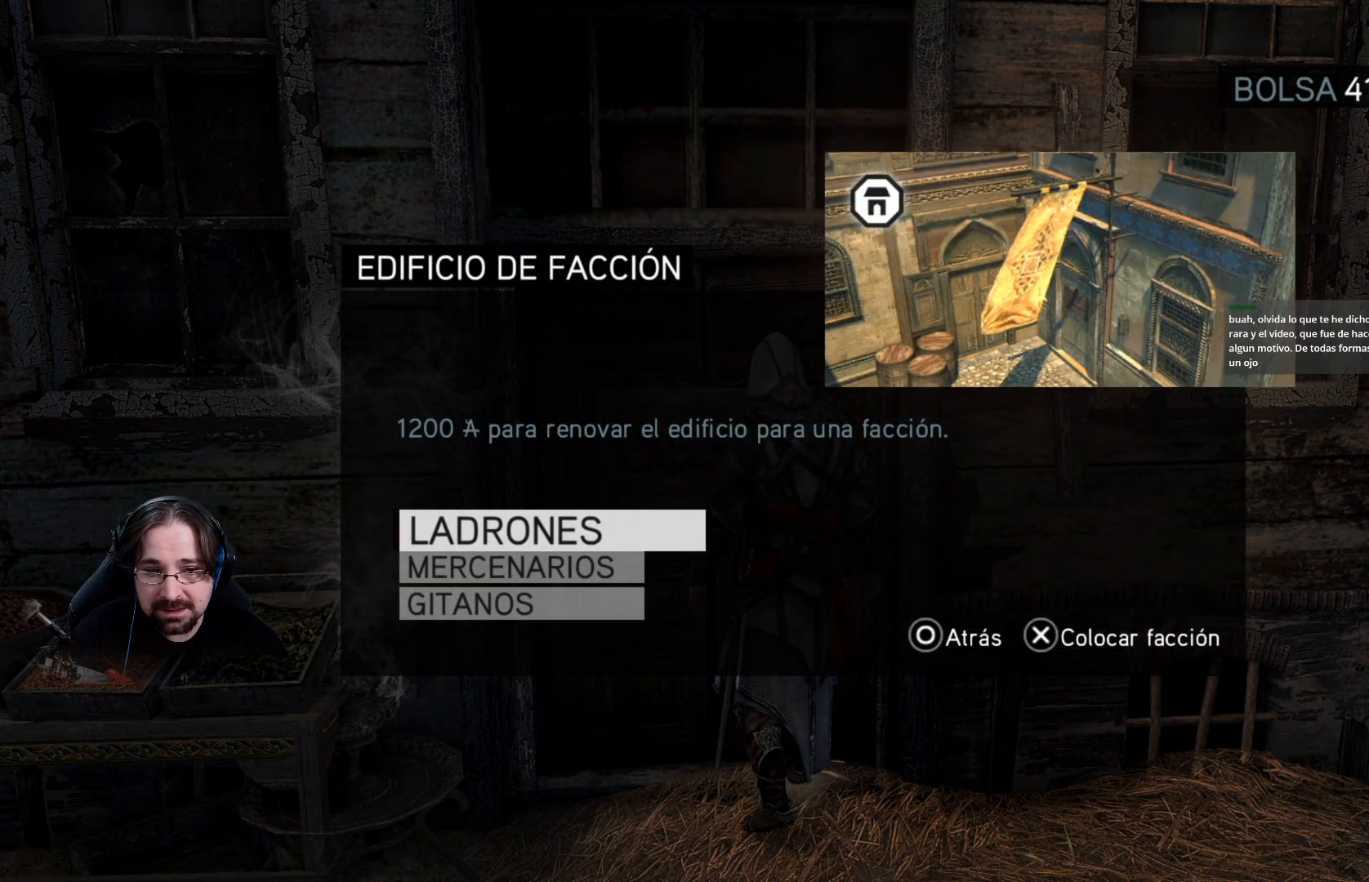
{"buttons": [], "left_stick": "center", "right_stick": "center", "events": []}
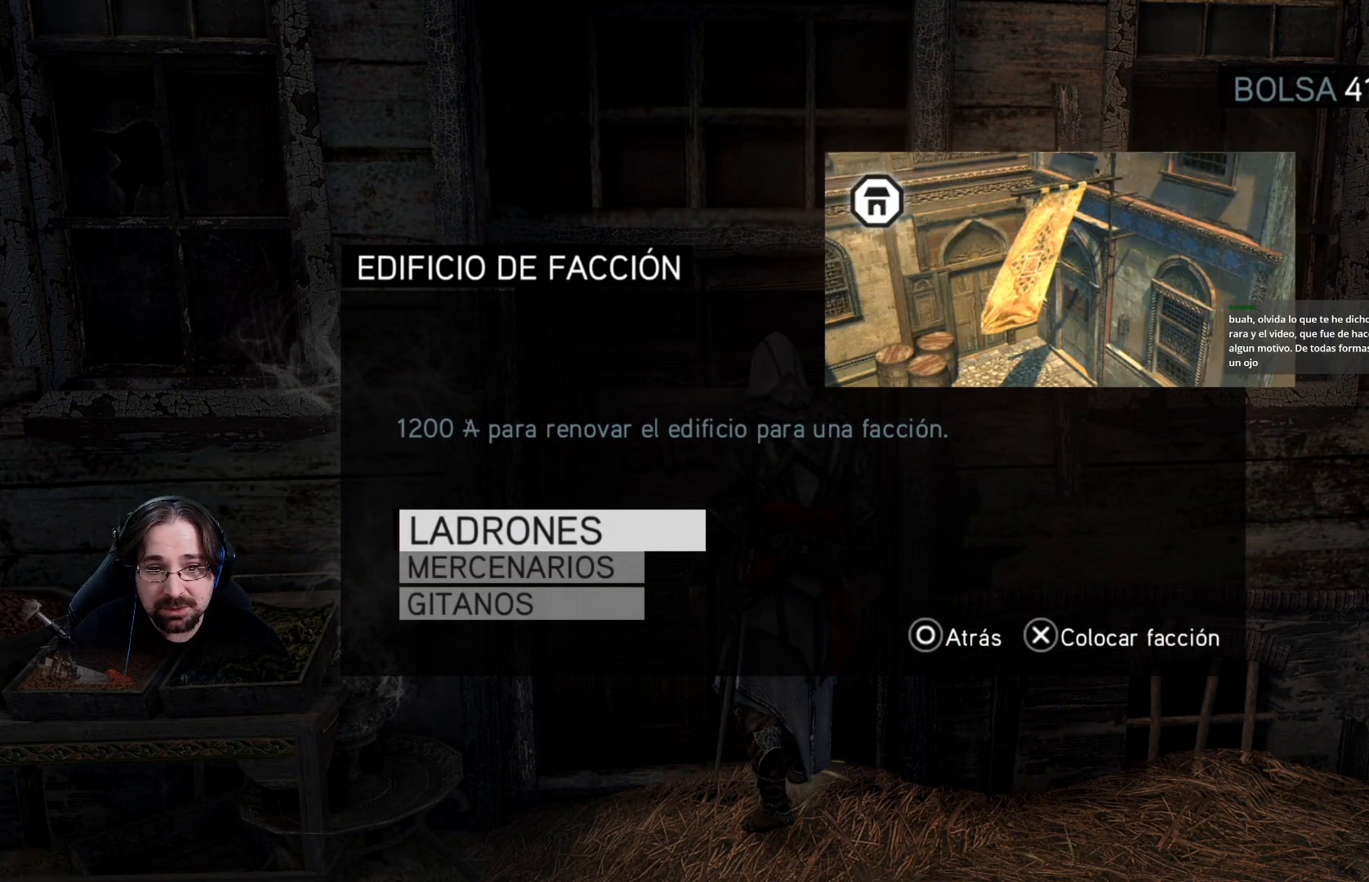
{"buttons": [], "left_stick": "center", "right_stick": "center", "events": [[33, "DPAD_DOWN", "down"], [167, "DPAD_DOWN", "up"]]}
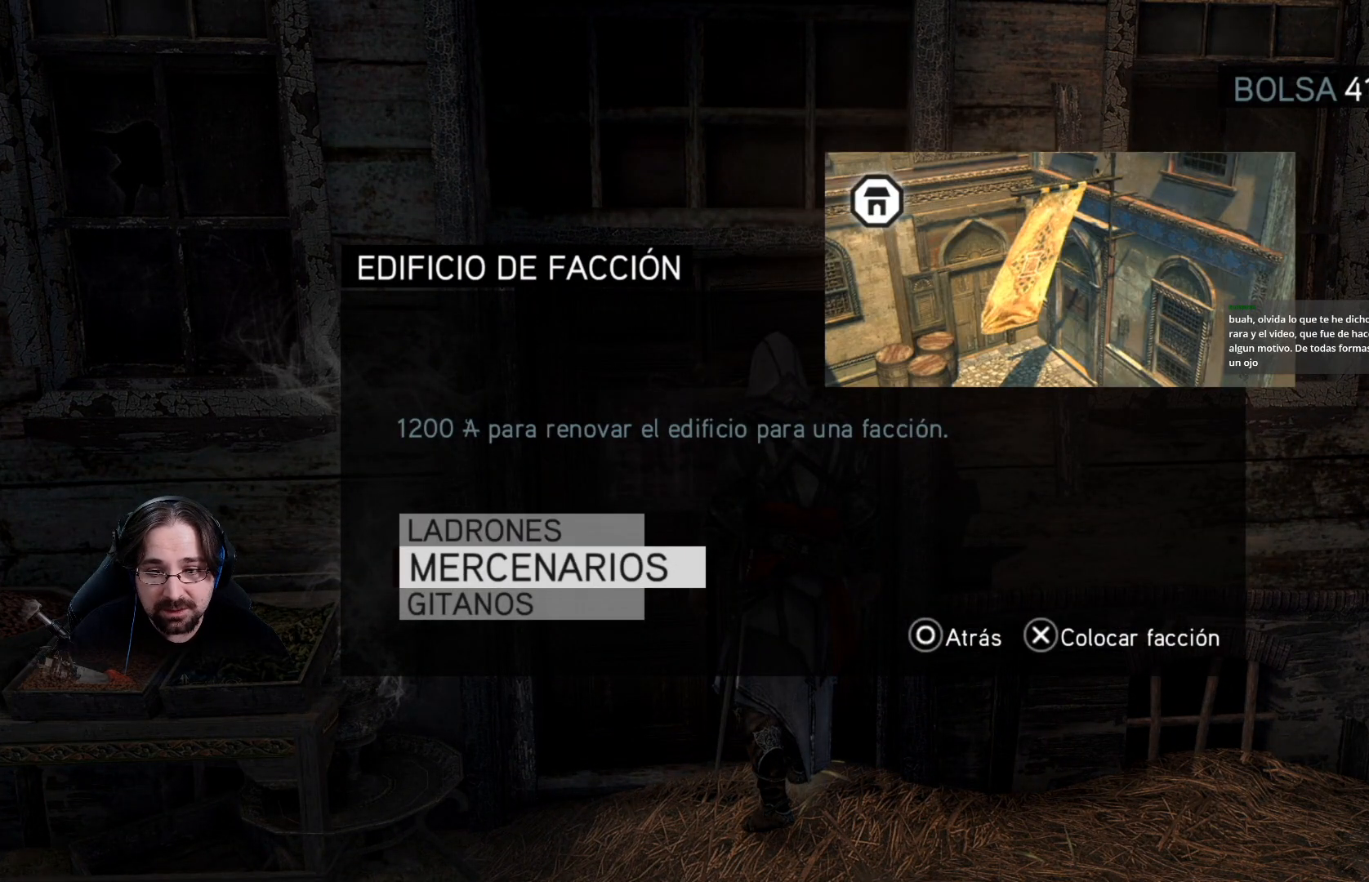
{"buttons": [], "left_stick": "center", "right_stick": "center", "events": []}
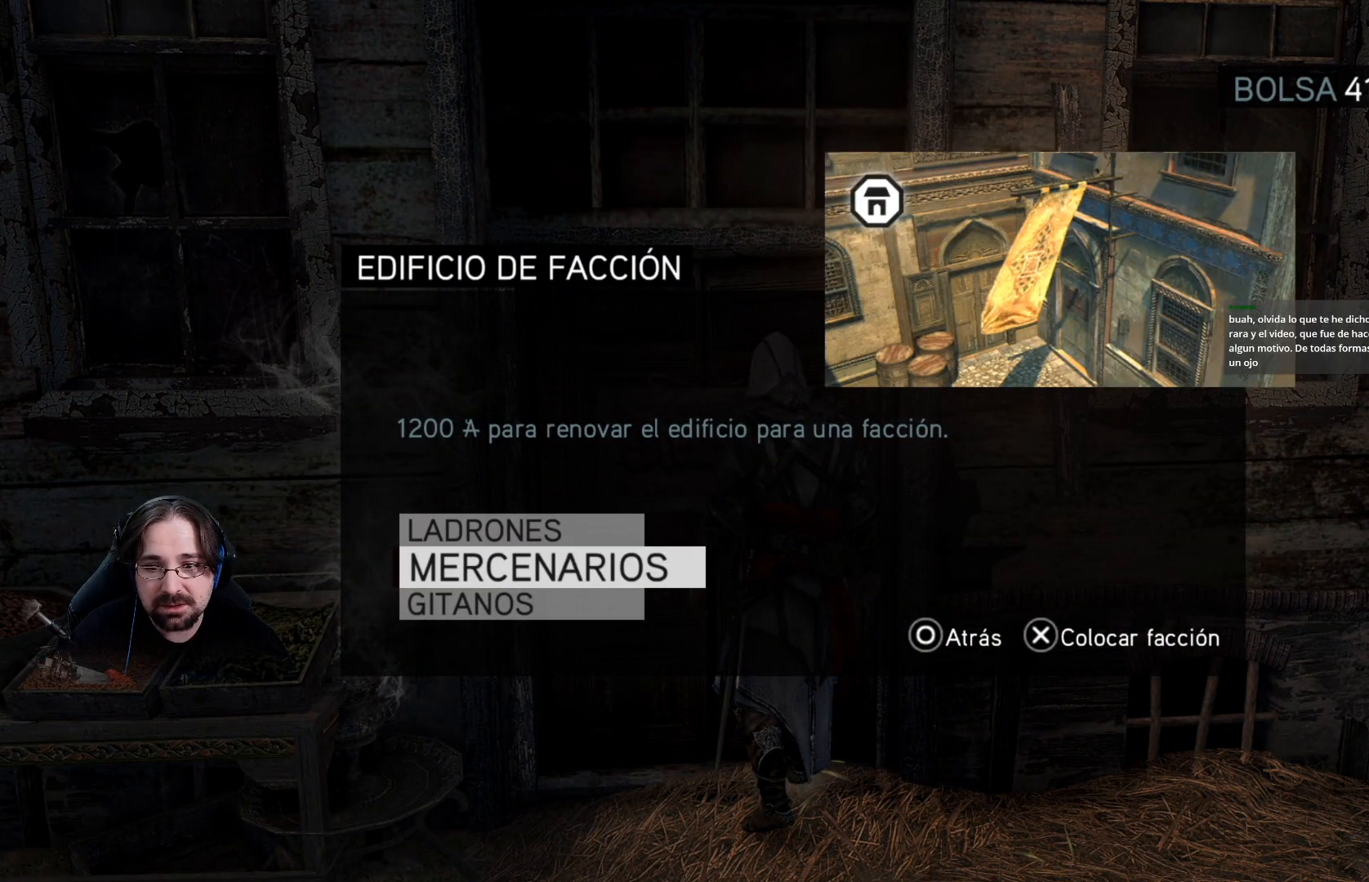
{"buttons": [], "left_stick": "center", "right_stick": "center", "events": []}
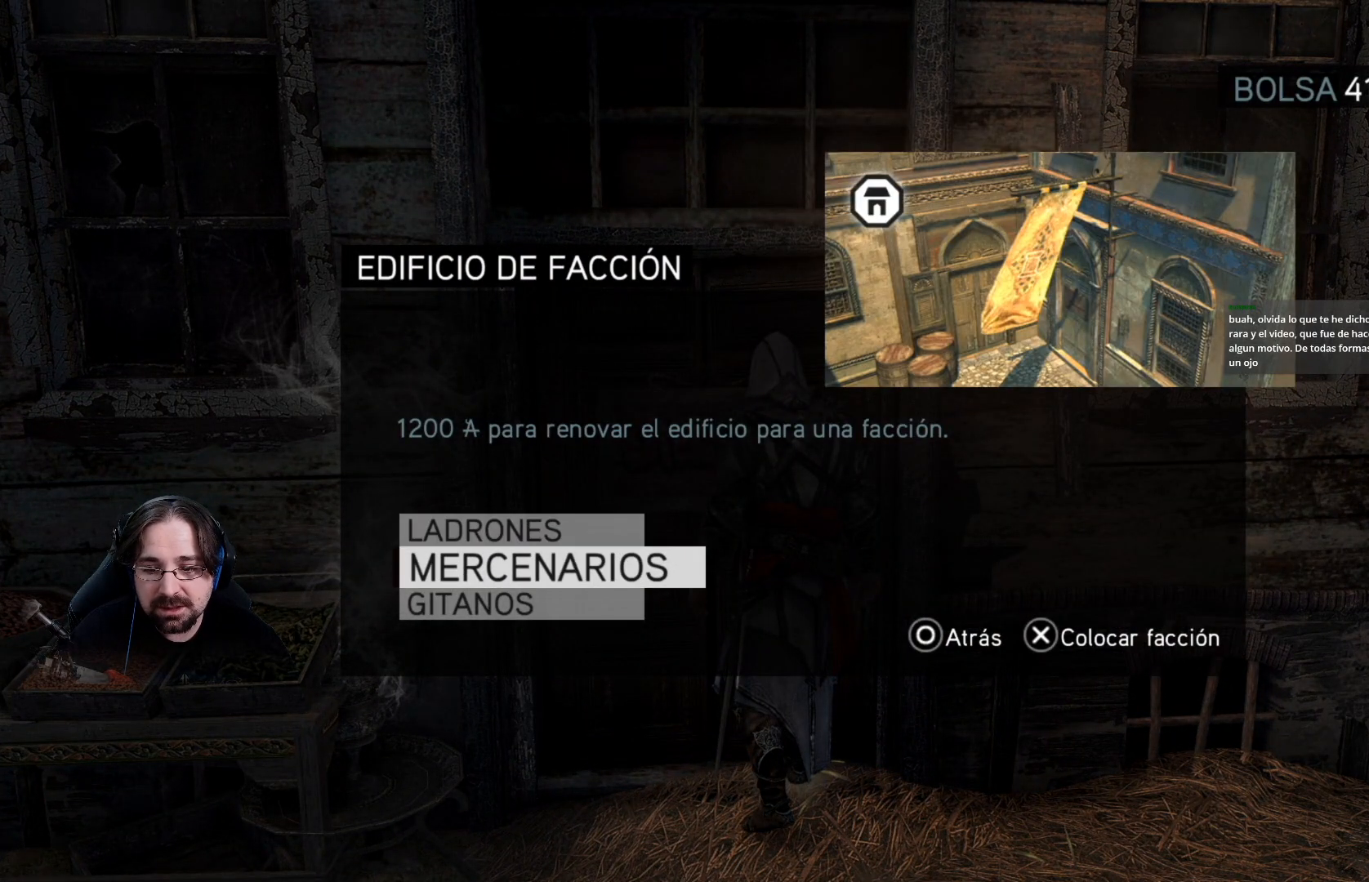
{"buttons": [], "left_stick": "center", "right_stick": "center", "events": []}
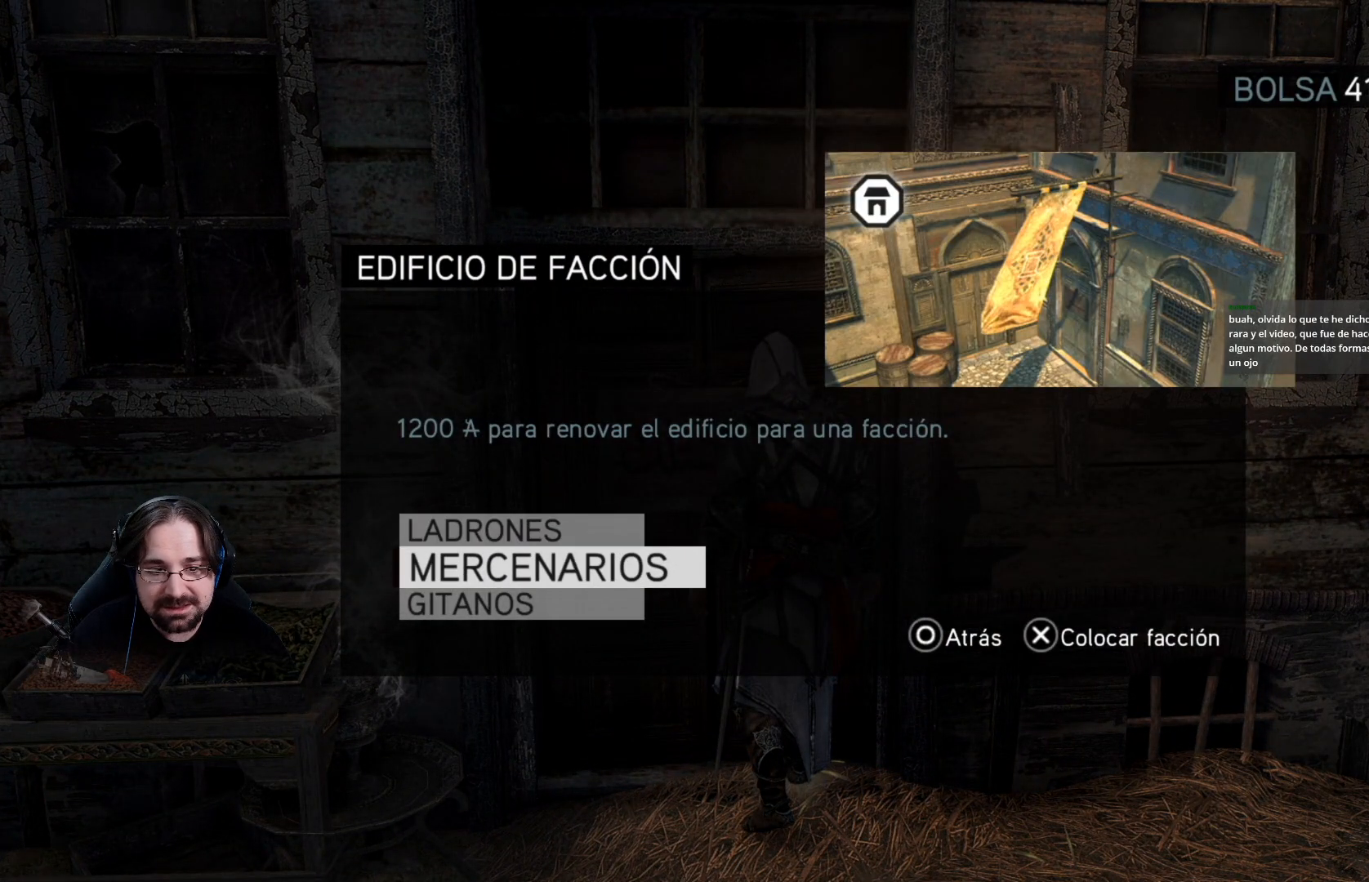
{"buttons": [], "left_stick": "center", "right_stick": "center", "events": [[33, "CROSS", "down"], [100, "CROSS", "up"]]}
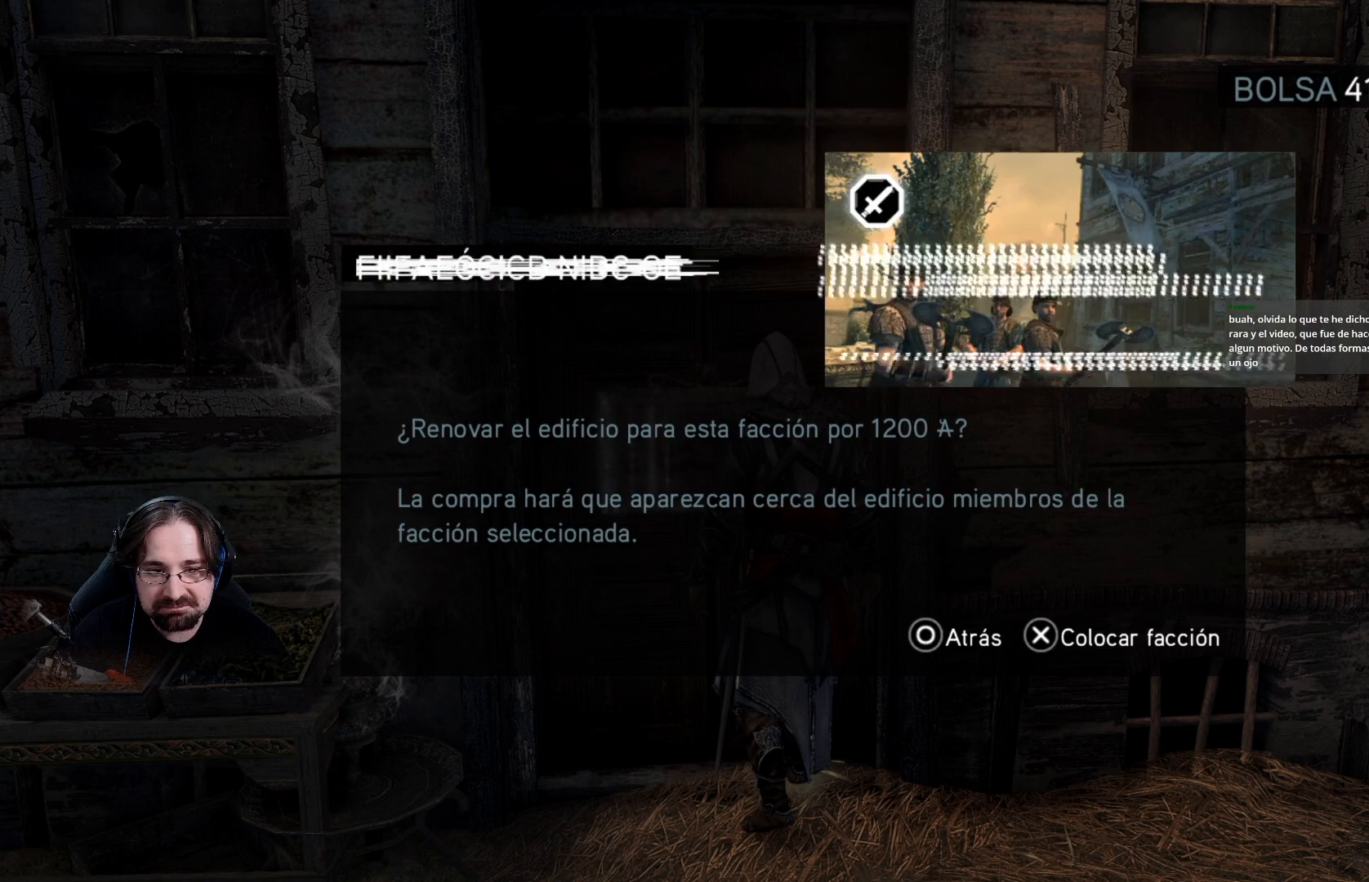
{"buttons": [], "left_stick": "center", "right_stick": "center", "events": []}
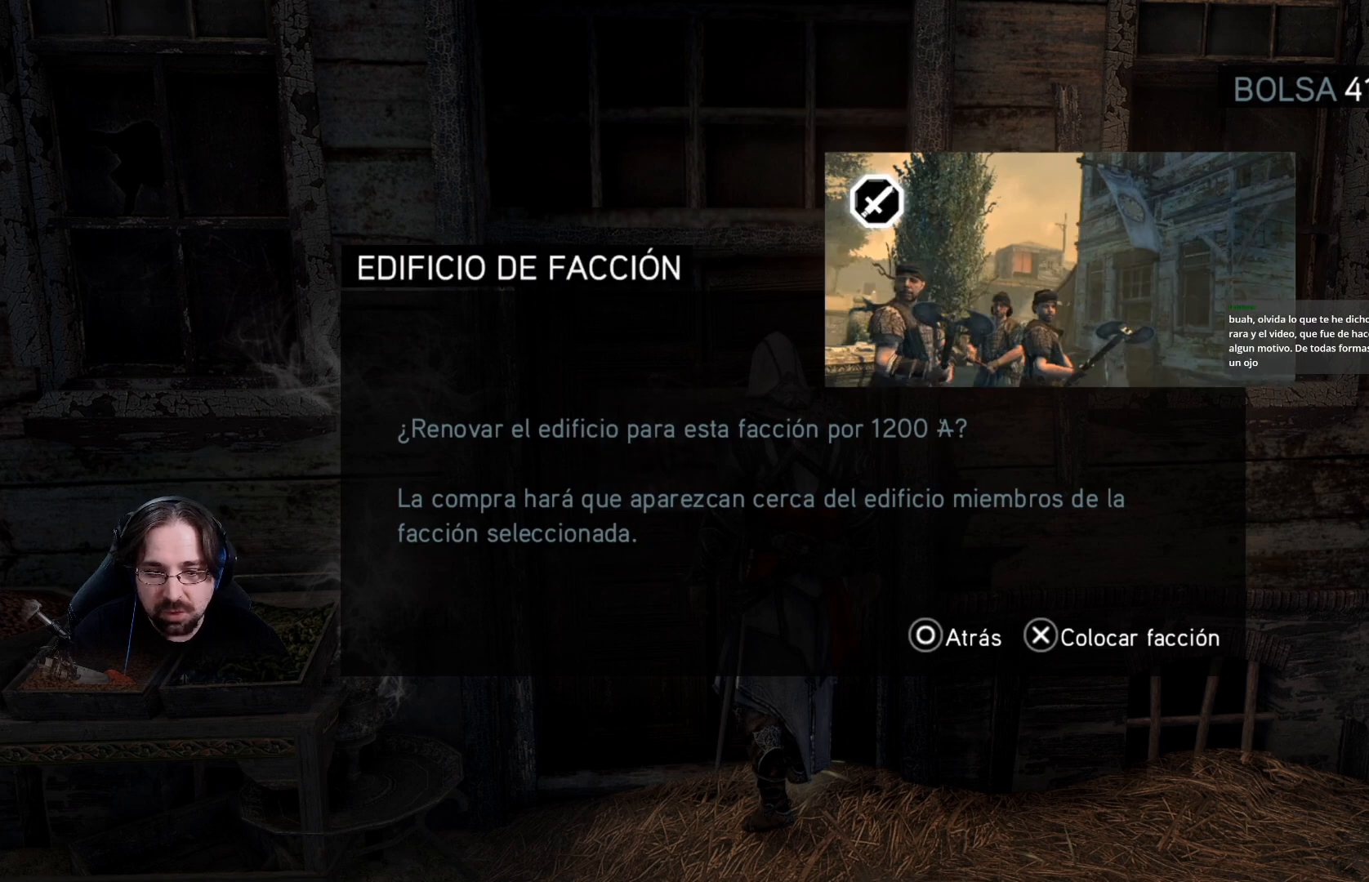
{"buttons": [], "left_stick": "center", "right_stick": "center", "events": [[100, "CROSS", "down"], [200, "CROSS", "up"]]}